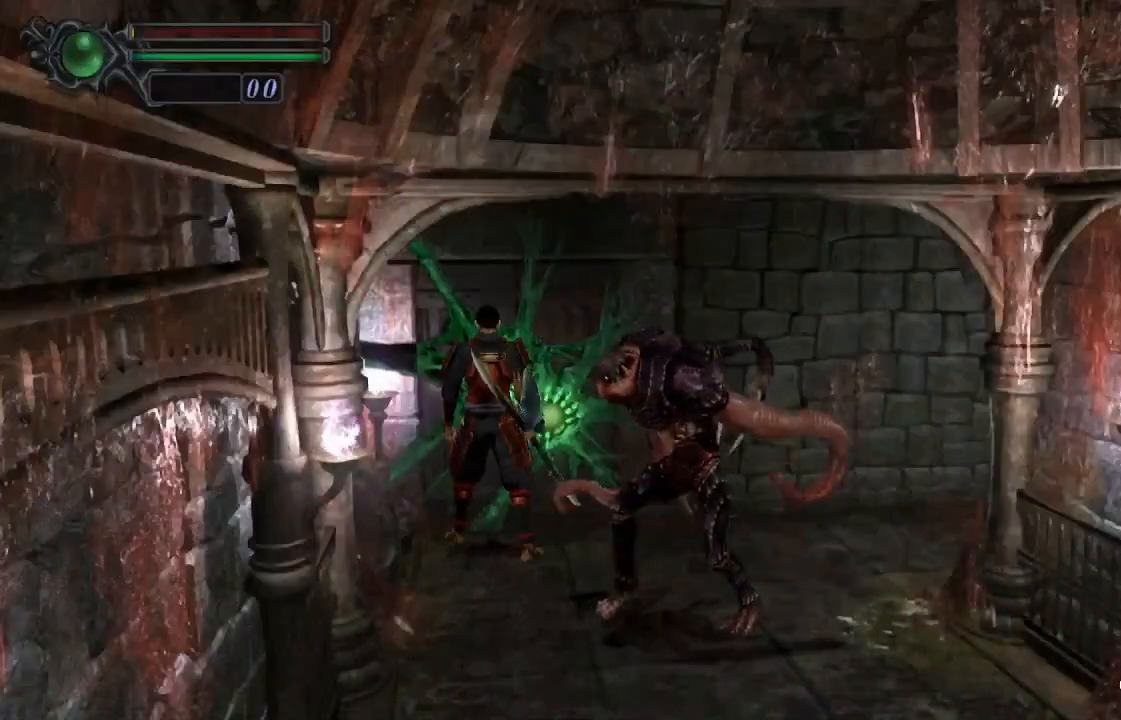
Gameplay with a controller (PlayStation layout); each line is a JSON object with the inputs held at the frame after it. "events" lists button and stick changes between this image and that frame as [ms after this image, input, new state], when the widget could be followed in between. Not read: L1.
{"buttons": [], "left_stick": "center", "right_stick": "center", "events": [[33, "CROSS", "down"], [100, "CROSS", "up"], [200, "CROSS", "down"], [233, "CROSS", "up"], [300, "CROSS", "down"], [367, "CROSS", "up"], [433, "CROSS", "down"], [467, "CROSS", "up"]]}
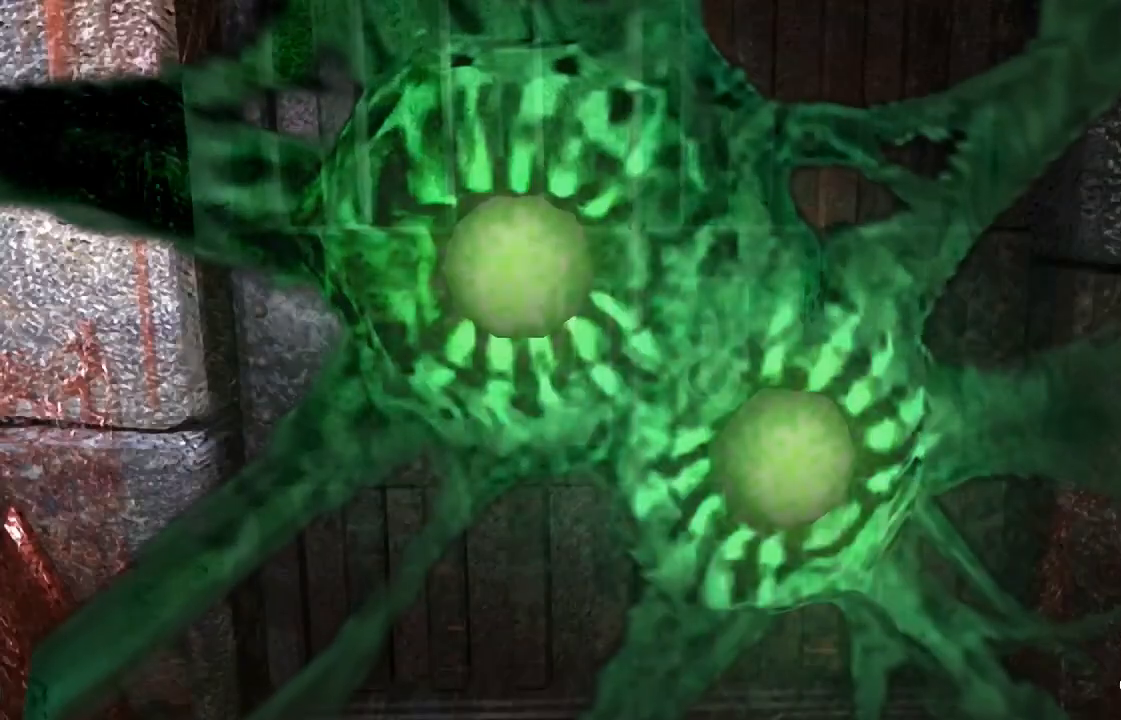
{"buttons": [], "left_stick": "center", "right_stick": "center", "events": [[33, "CROSS", "down"], [100, "CROSS", "up"], [400, "CROSS", "down"], [467, "CROSS", "up"]]}
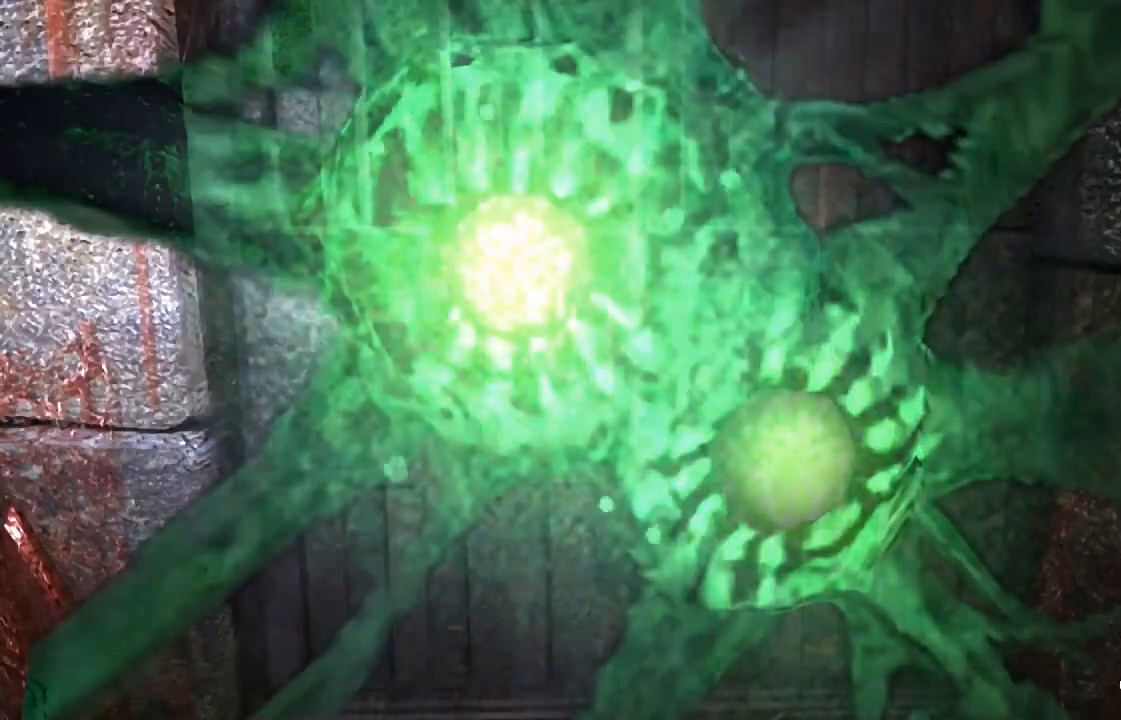
{"buttons": [], "left_stick": "center", "right_stick": "center", "events": [[33, "CROSS", "down"], [100, "CROSS", "up"], [167, "CROSS", "down"], [200, "CROSS", "up"], [267, "CROSS", "down"], [333, "CROSS", "up"]]}
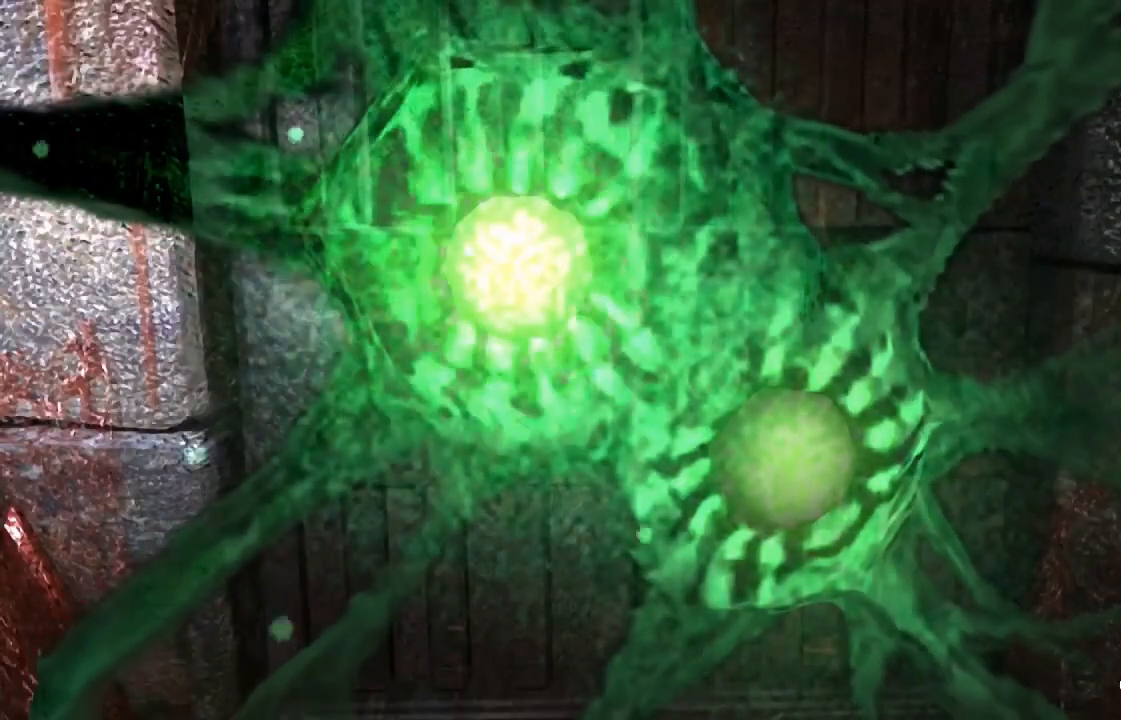
{"buttons": [], "left_stick": "center", "right_stick": "center", "events": []}
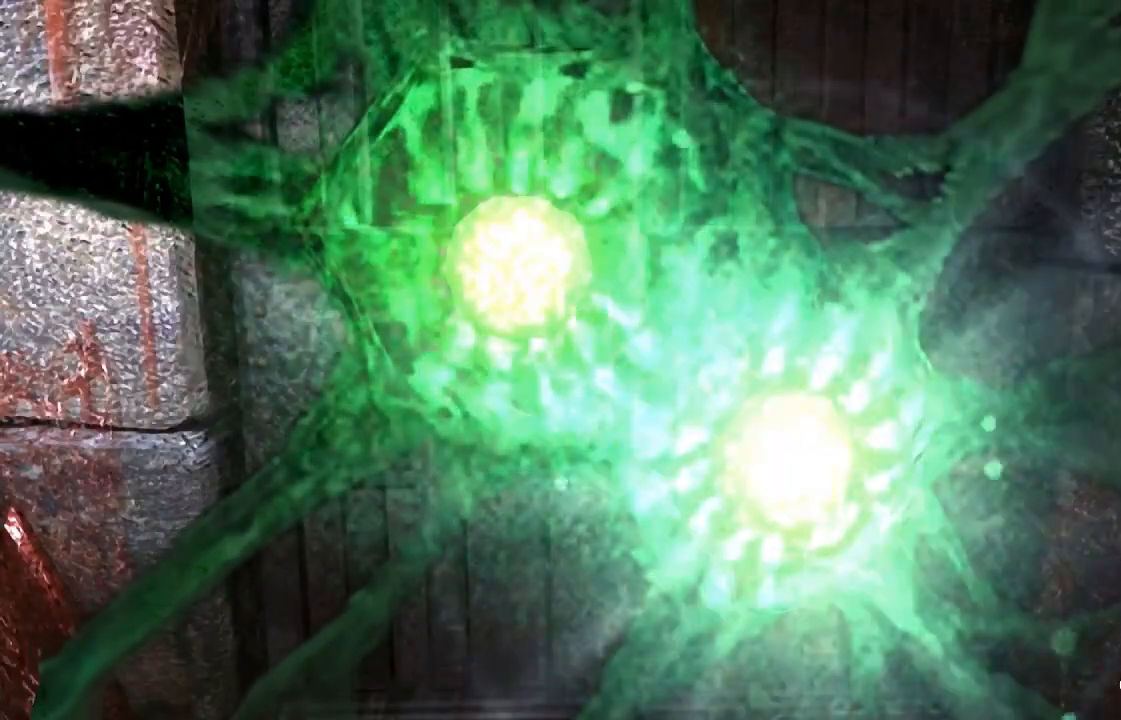
{"buttons": [], "left_stick": "center", "right_stick": "center", "events": []}
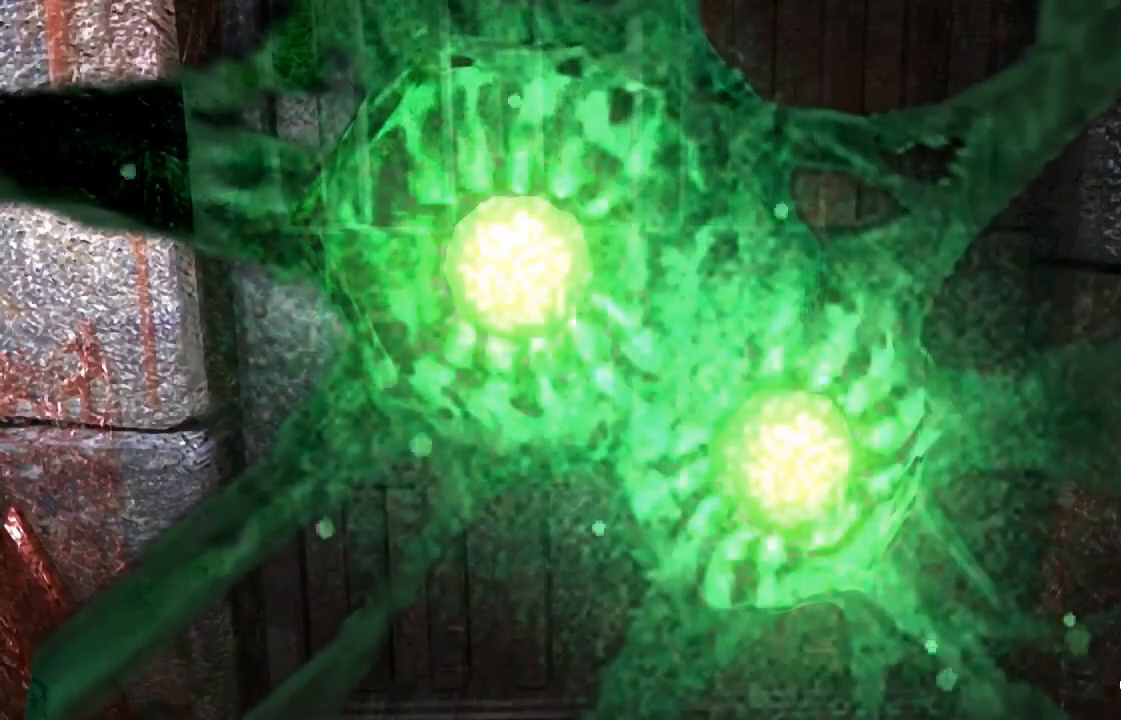
{"buttons": [], "left_stick": "center", "right_stick": "center", "events": [[433, "CROSS", "down"], [500, "CROSS", "up"]]}
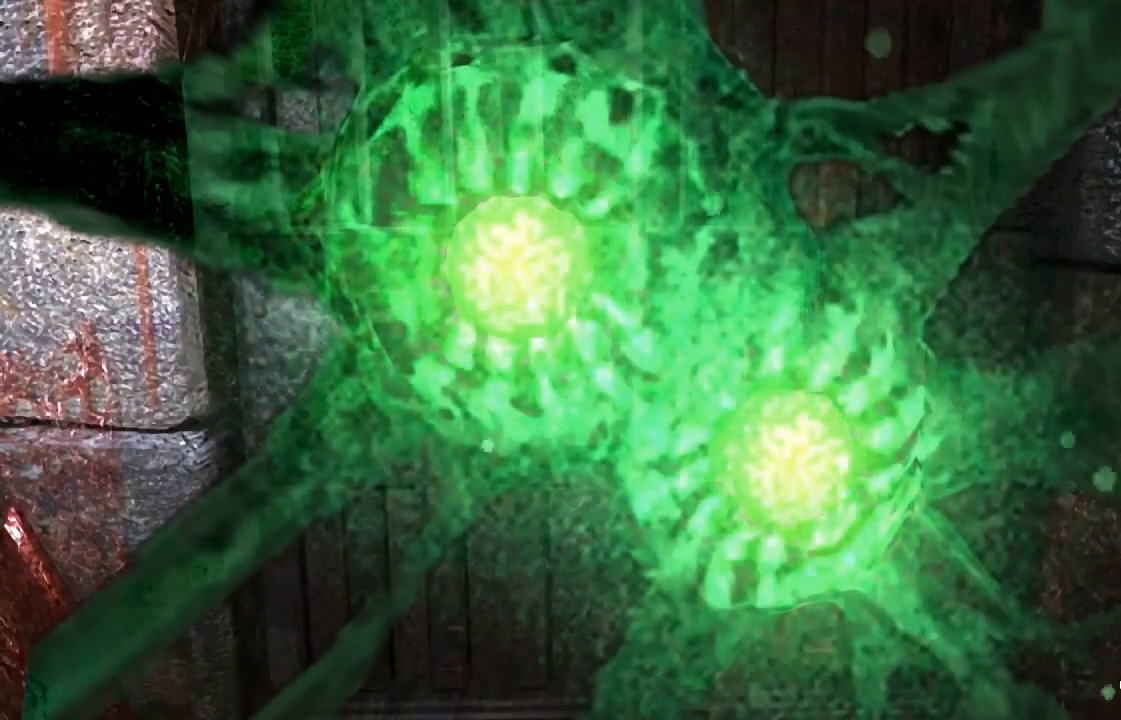
{"buttons": ["CROSS"], "left_stick": "center", "right_stick": "center", "events": [[67, "CROSS", "down"], [133, "CROSS", "up"], [200, "CROSS", "down"], [267, "CROSS", "up"], [333, "CROSS", "down"], [433, "CROSS", "up"], [500, "CROSS", "down"]]}
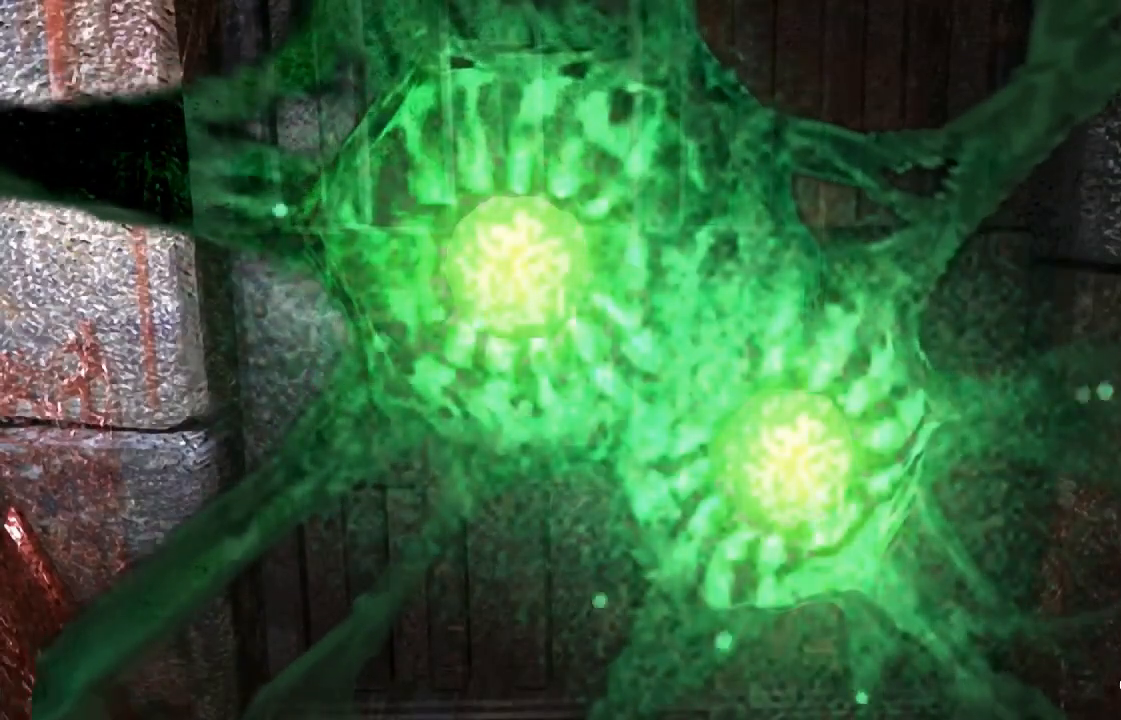
{"buttons": [], "left_stick": "center", "right_stick": "center", "events": [[67, "CROSS", "up"], [133, "CROSS", "down"], [200, "CROSS", "up"], [300, "CROSS", "down"], [333, "CROSS", "up"], [433, "CROSS", "down"], [500, "CROSS", "up"]]}
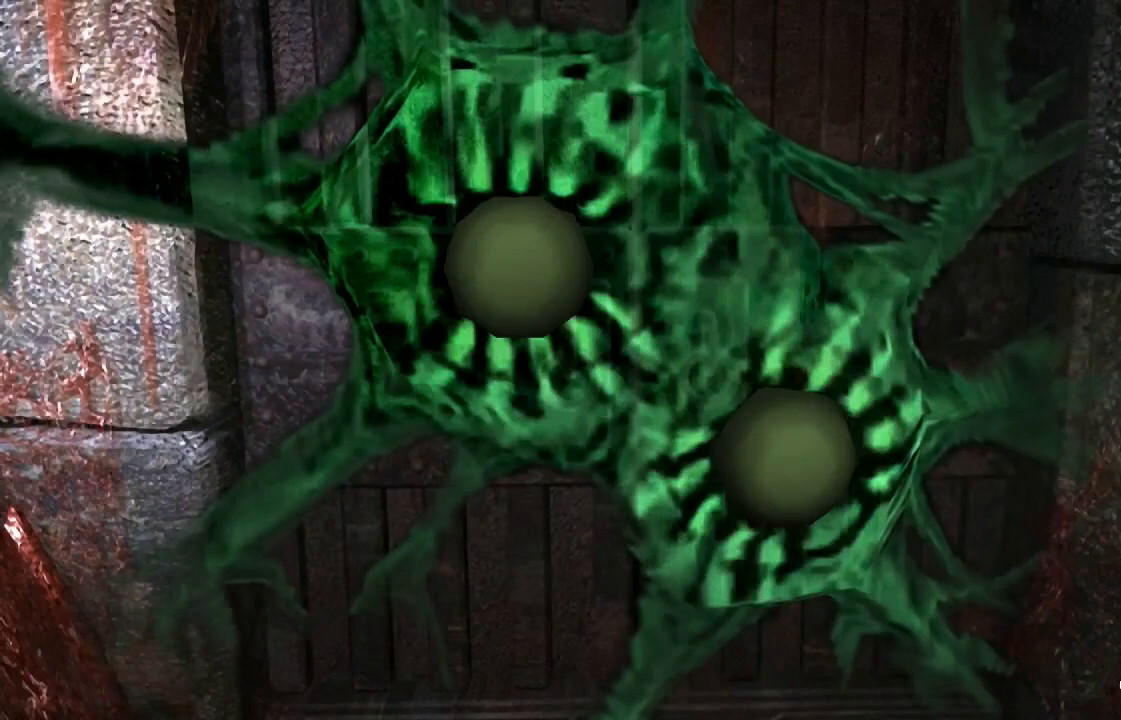
{"buttons": ["CROSS"], "left_stick": "center", "right_stick": "center", "events": [[67, "CROSS", "down"], [133, "CROSS", "up"], [233, "CROSS", "down"], [267, "CROSS", "up"], [367, "CROSS", "down"], [433, "CROSS", "up"], [500, "CROSS", "down"]]}
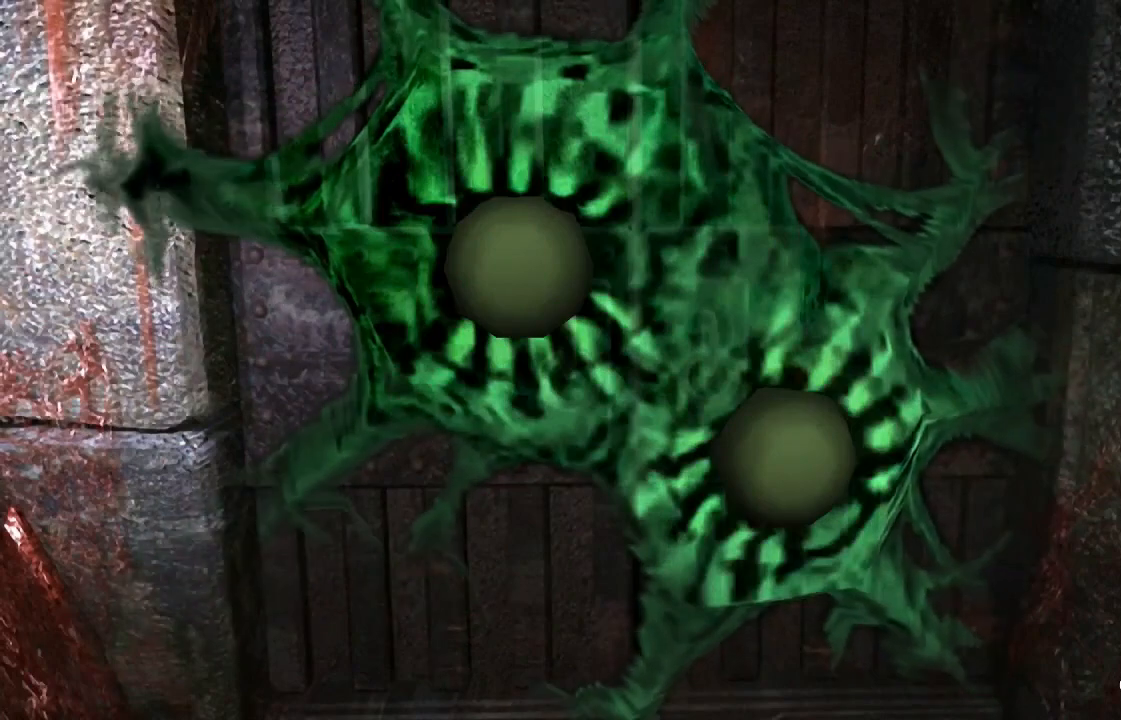
{"buttons": [], "left_stick": "center", "right_stick": "center", "events": [[67, "CROSS", "up"], [167, "CROSS", "down"], [200, "CROSS", "up"], [300, "CROSS", "down"], [367, "CROSS", "up"], [433, "CROSS", "down"], [500, "CROSS", "up"]]}
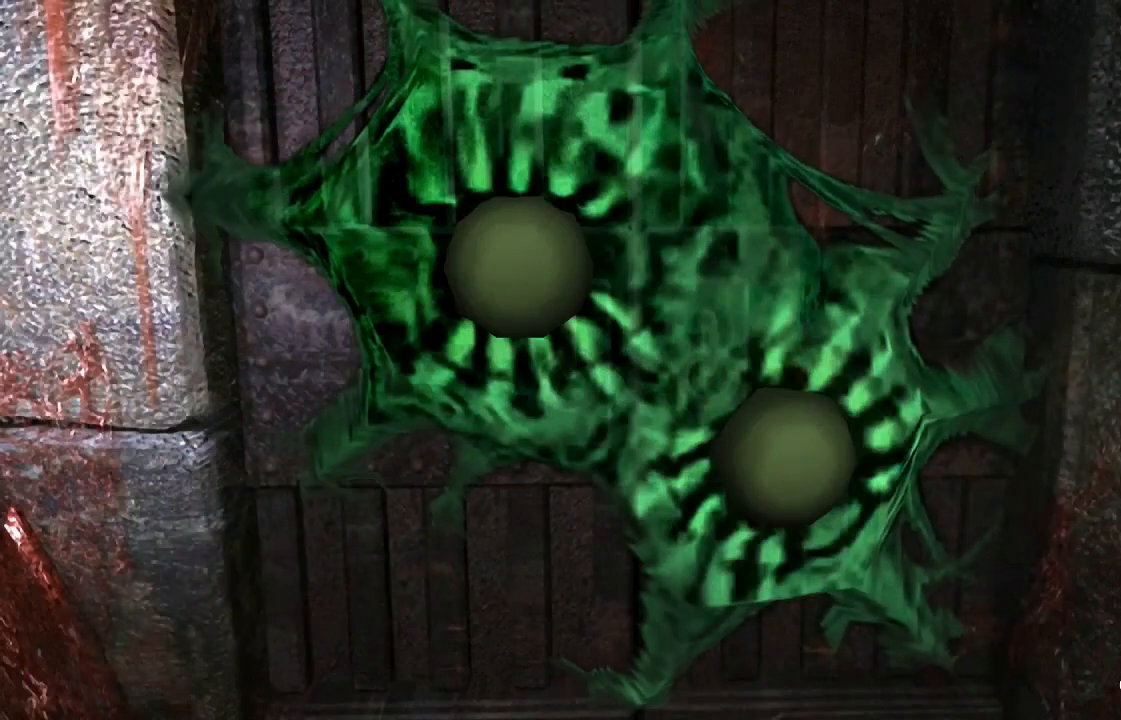
{"buttons": ["CROSS"], "left_stick": "center", "right_stick": "center", "events": [[67, "CROSS", "down"], [133, "CROSS", "up"], [200, "CROSS", "down"], [267, "CROSS", "up"], [367, "CROSS", "down"], [400, "CROSS", "up"], [500, "CROSS", "down"]]}
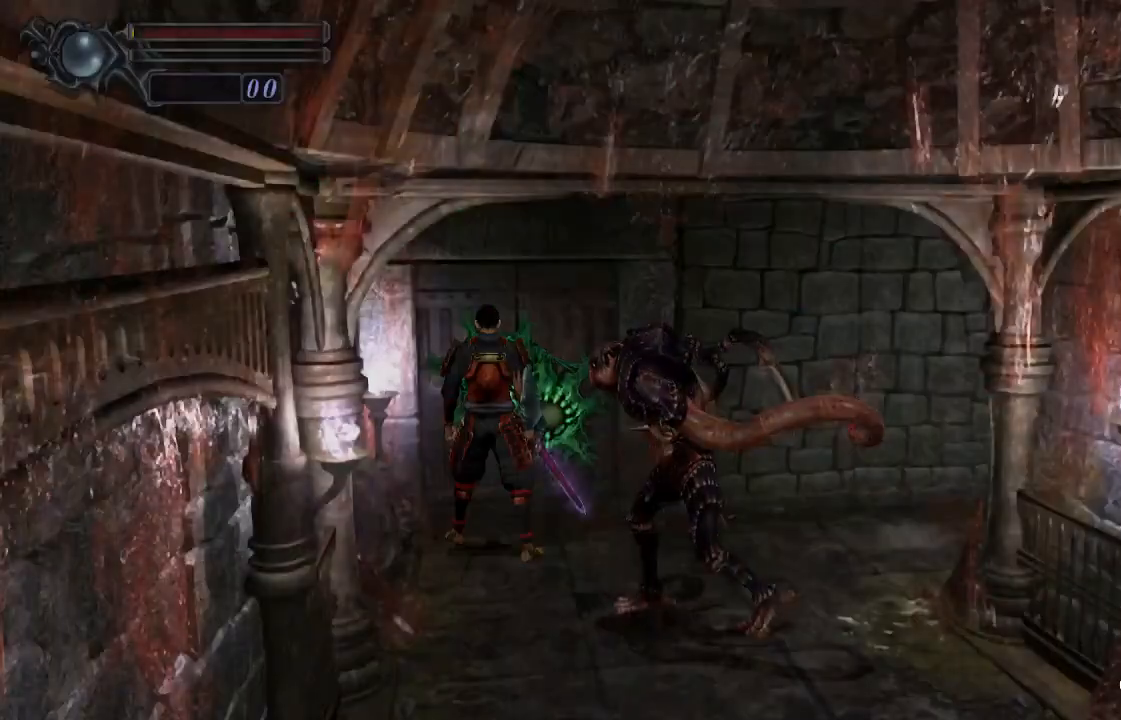
{"buttons": ["DPAD_UP"], "left_stick": "center", "right_stick": "center", "events": [[33, "CROSS", "up"], [133, "CROSS", "down"], [167, "CROSS", "up"], [233, "CROSS", "down"], [300, "CROSS", "up"], [400, "DPAD_UP", "down"]]}
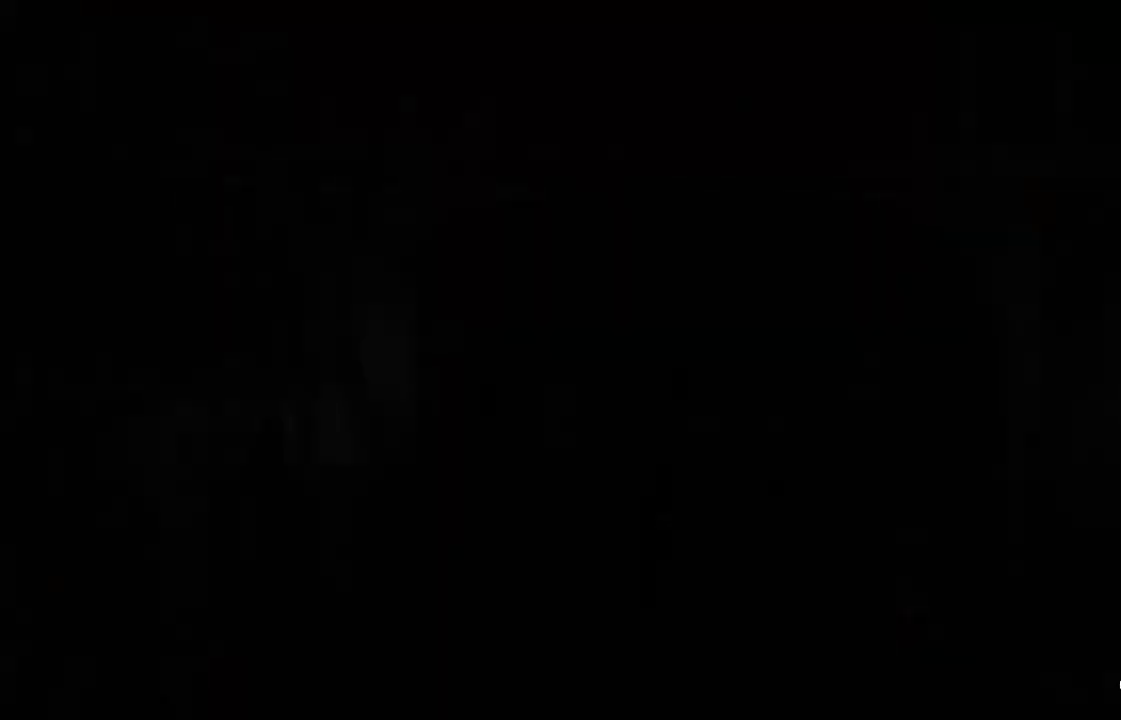
{"buttons": ["DPAD_UP"], "left_stick": "center", "right_stick": "center", "events": []}
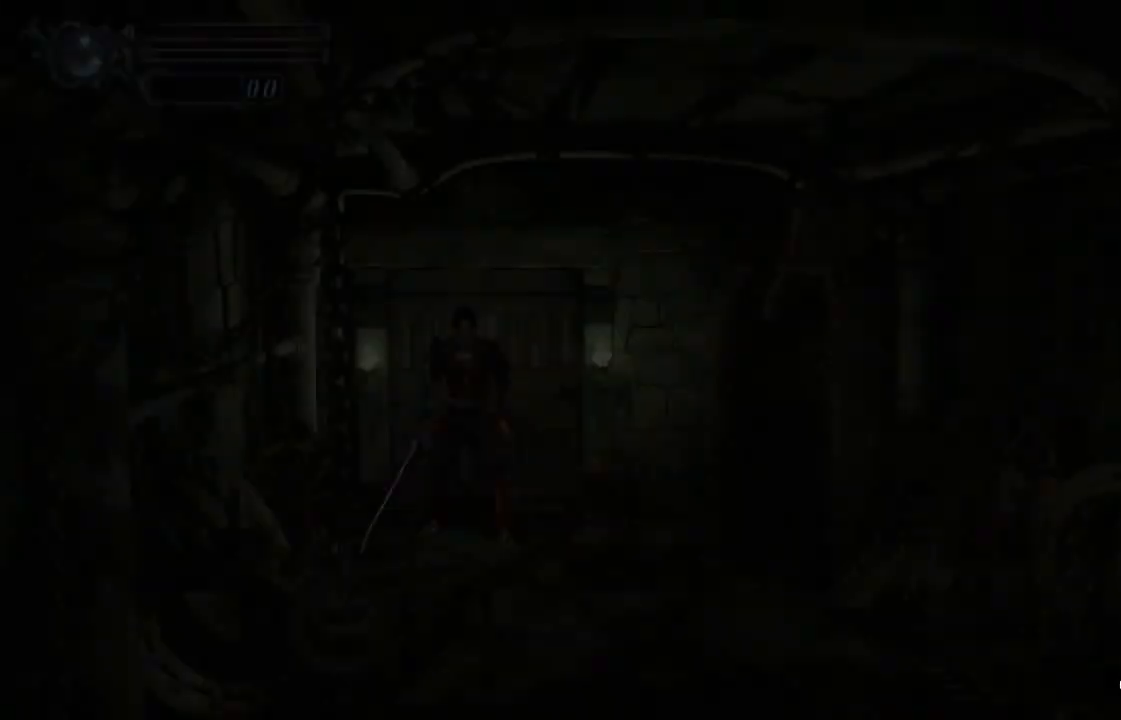
{"buttons": ["DPAD_UP"], "left_stick": "center", "right_stick": "center", "events": []}
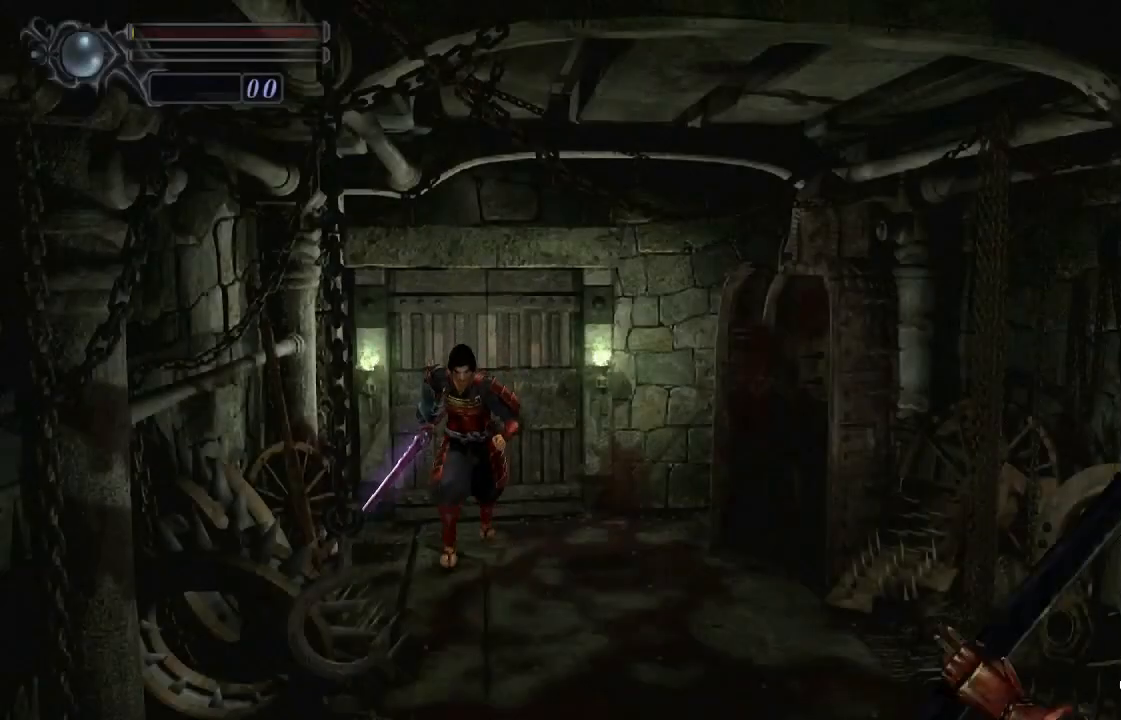
{"buttons": ["DPAD_UP"], "left_stick": "center", "right_stick": "center", "events": []}
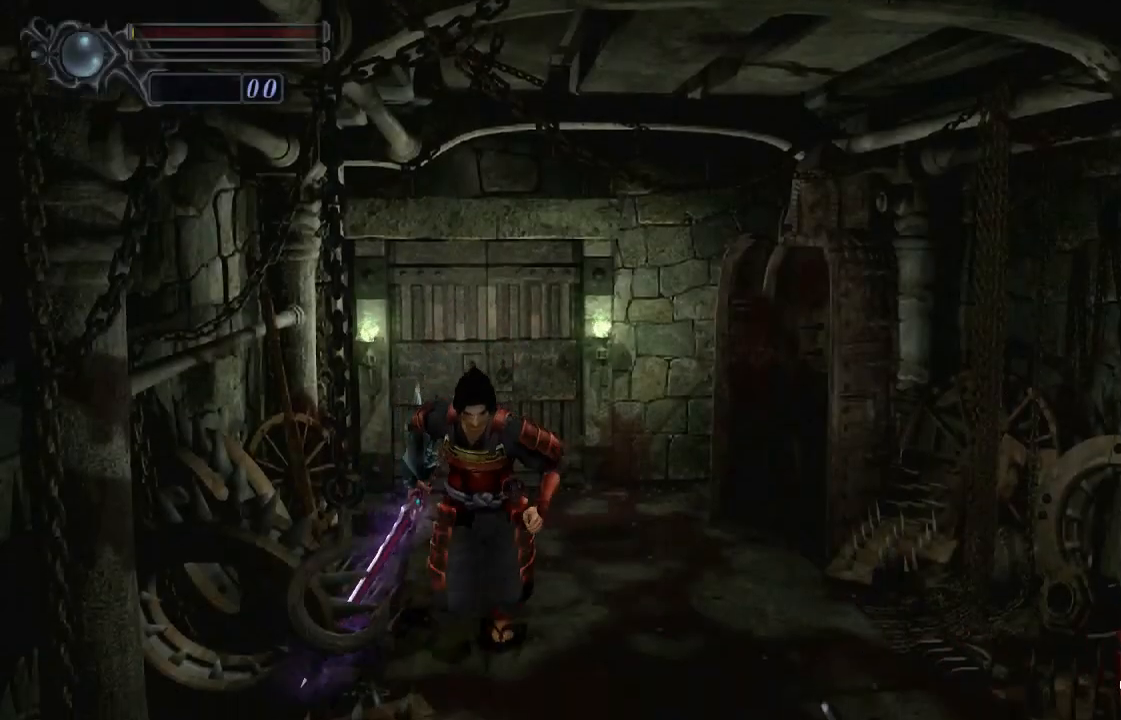
{"buttons": ["CROSS", "DPAD_UP", "DPAD_RIGHT"], "left_stick": "center", "right_stick": "center", "events": [[200, "DPAD_RIGHT", "down"], [267, "CROSS", "down"], [333, "CROSS", "up"], [367, "CROSS", "down"], [467, "CROSS", "up"], [500, "CROSS", "down"]]}
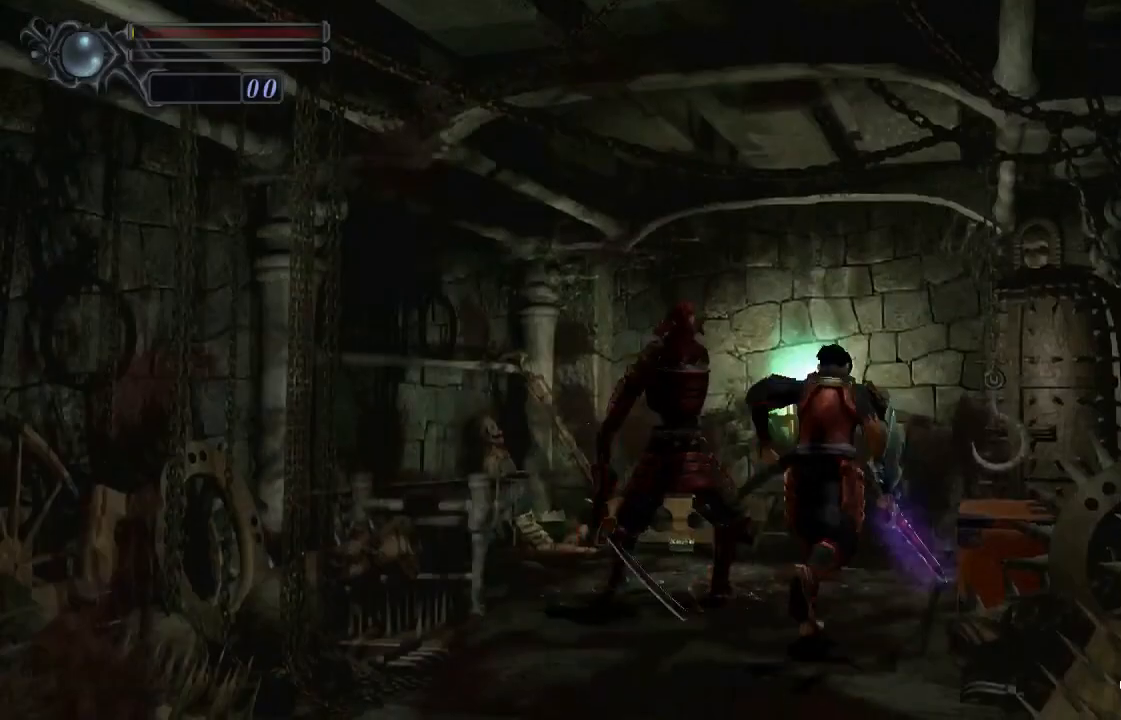
{"buttons": [], "left_stick": "center", "right_stick": "center", "events": [[100, "CROSS", "up"], [167, "CROSS", "down"], [200, "CROSS", "up"], [300, "CROSS", "down"], [333, "CROSS", "up"], [367, "DPAD_RIGHT", "up"], [433, "CROSS", "down"], [433, "DPAD_UP", "up"], [467, "CROSS", "up"]]}
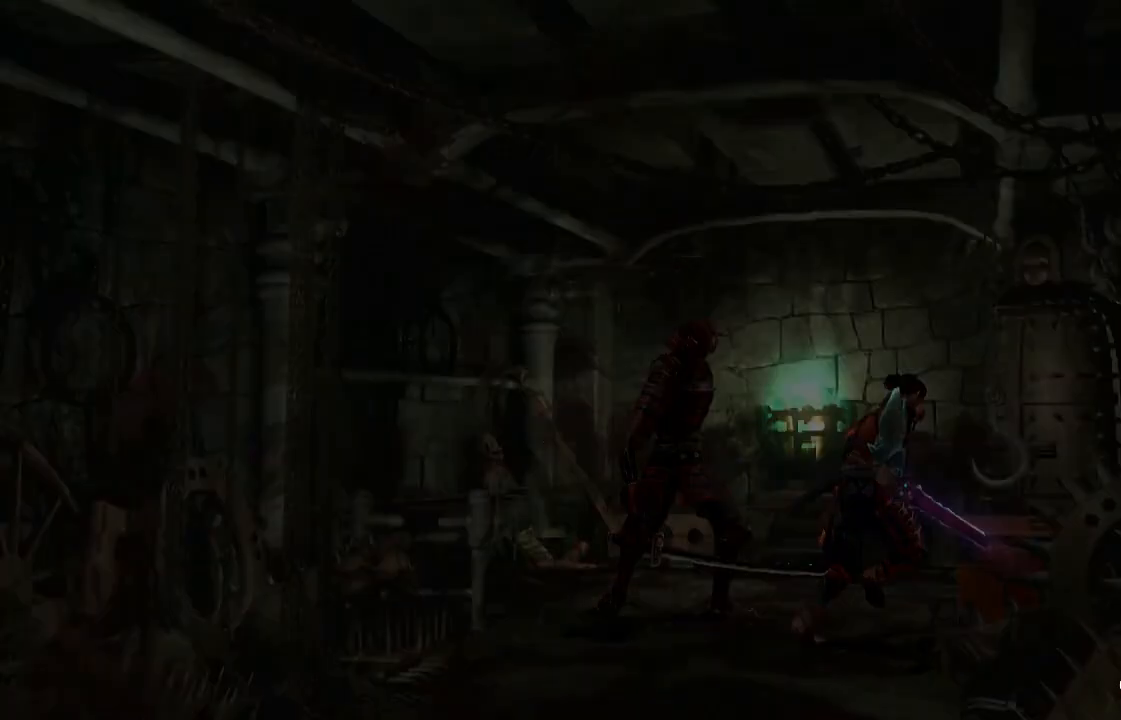
{"buttons": [], "left_stick": "center", "right_stick": "center", "events": [[33, "CROSS", "down"], [100, "CROSS", "up"], [167, "CROSS", "down"], [233, "CROSS", "up"], [267, "CROSS", "down"], [333, "CROSS", "up"]]}
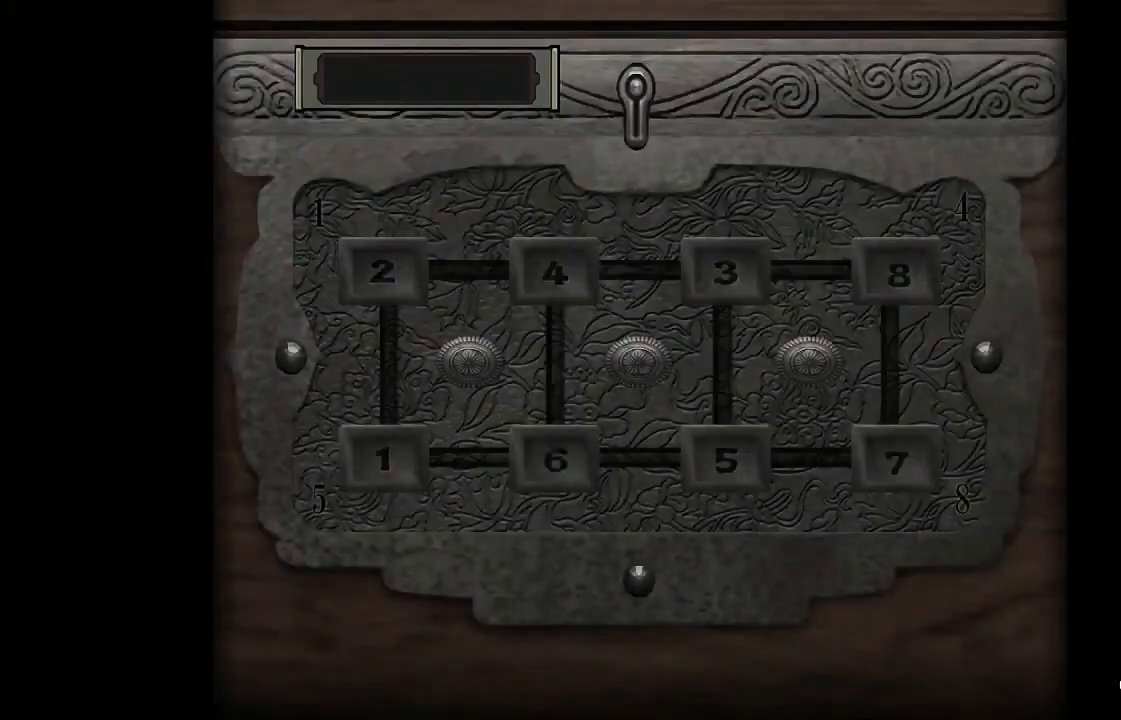
{"buttons": [], "left_stick": "center", "right_stick": "center", "events": [[267, "DPAD_RIGHT", "down"], [367, "DPAD_RIGHT", "up"], [400, "CROSS", "down"], [467, "CROSS", "up"]]}
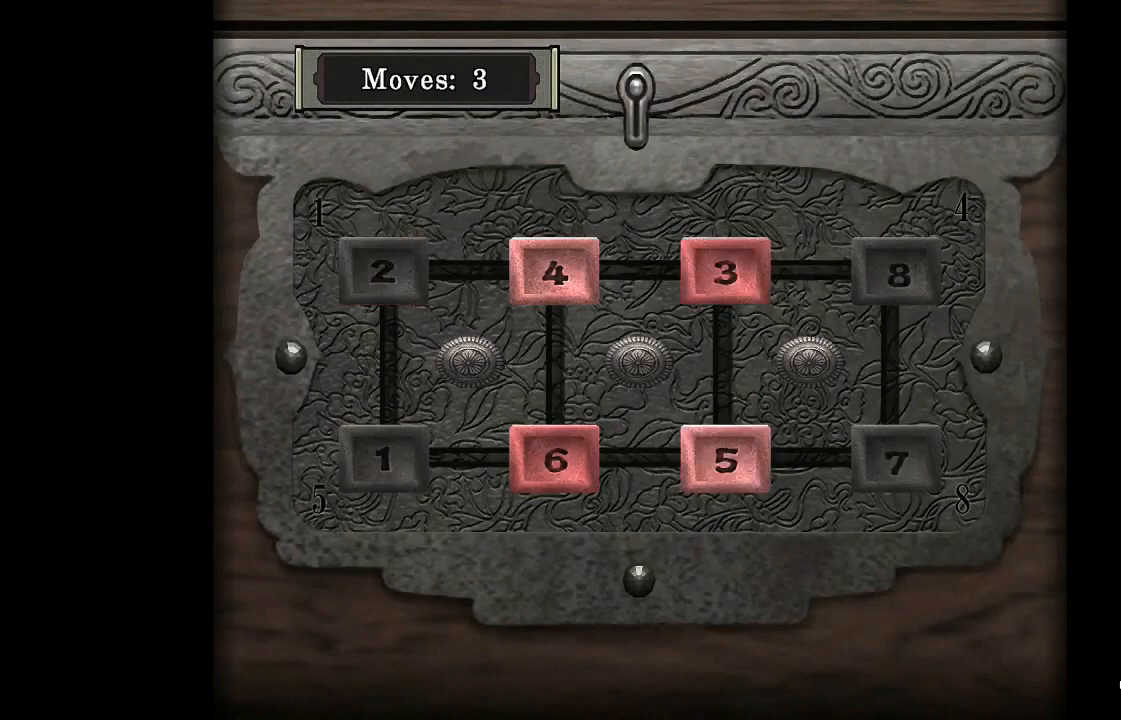
{"buttons": [], "left_stick": "center", "right_stick": "center", "events": [[300, "DPAD_LEFT", "down"], [400, "CROSS", "down"], [400, "DPAD_LEFT", "up"], [467, "CROSS", "up"]]}
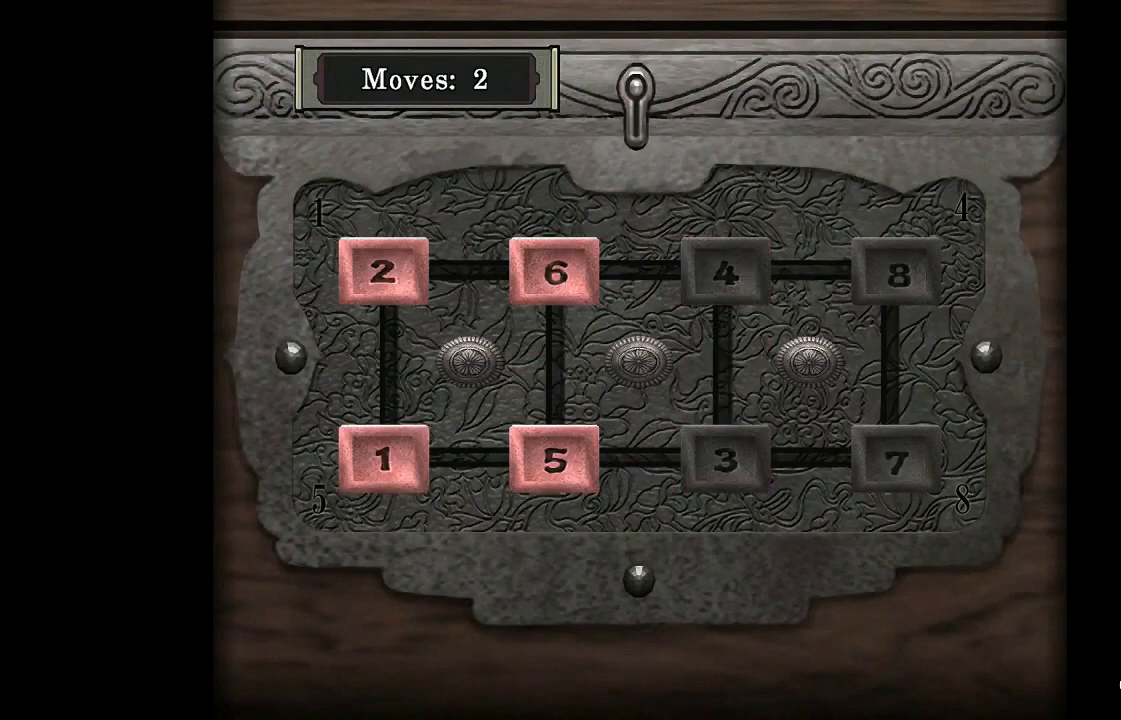
{"buttons": ["DPAD_RIGHT"], "left_stick": "center", "right_stick": "center", "events": [[300, "DPAD_RIGHT", "down"], [367, "DPAD_RIGHT", "up"], [433, "DPAD_RIGHT", "down"]]}
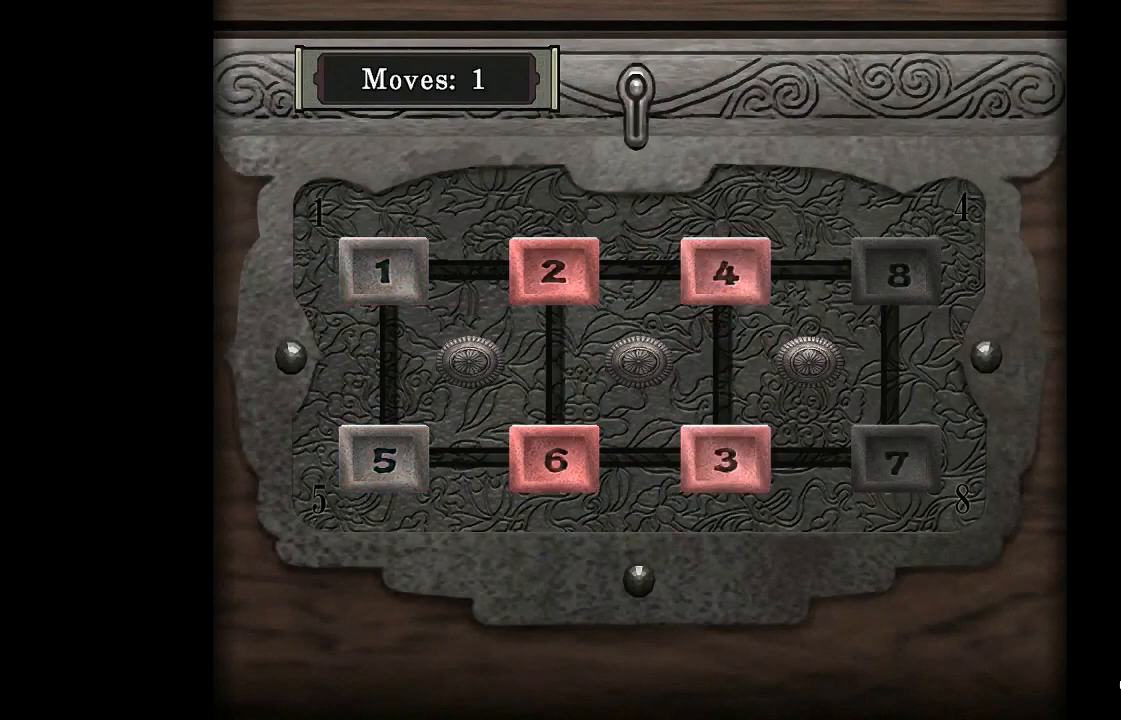
{"buttons": [], "left_stick": "center", "right_stick": "center", "events": [[33, "CROSS", "down"], [33, "DPAD_RIGHT", "up"], [100, "CROSS", "up"], [167, "CROSS", "down"], [200, "CROSS", "up"], [267, "CROSS", "down"], [300, "CROSS", "up"]]}
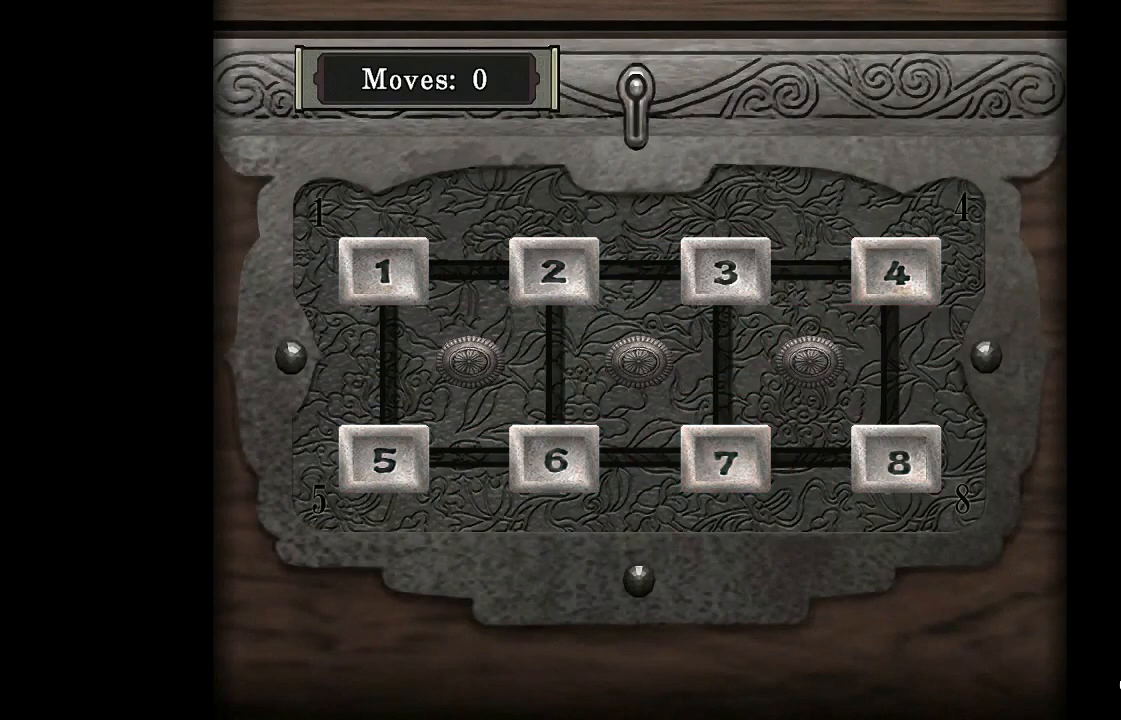
{"buttons": [], "left_stick": "center", "right_stick": "center", "events": [[100, "CROSS", "down"], [133, "CROSS", "up"]]}
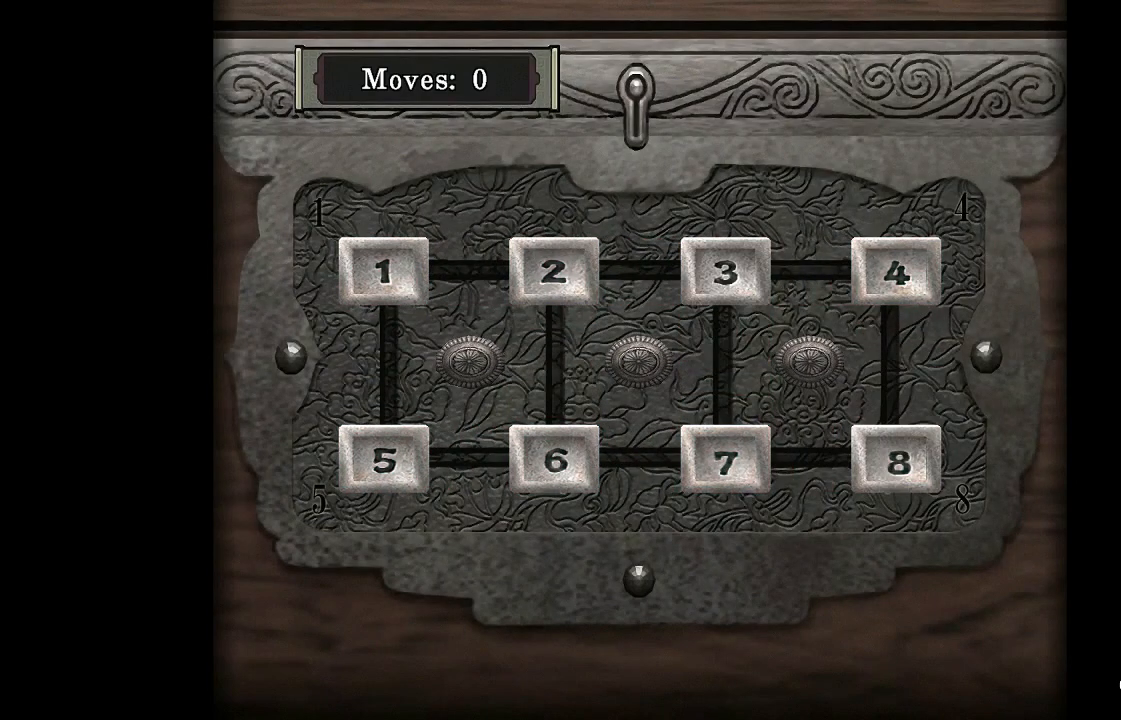
{"buttons": [], "left_stick": "center", "right_stick": "center", "events": []}
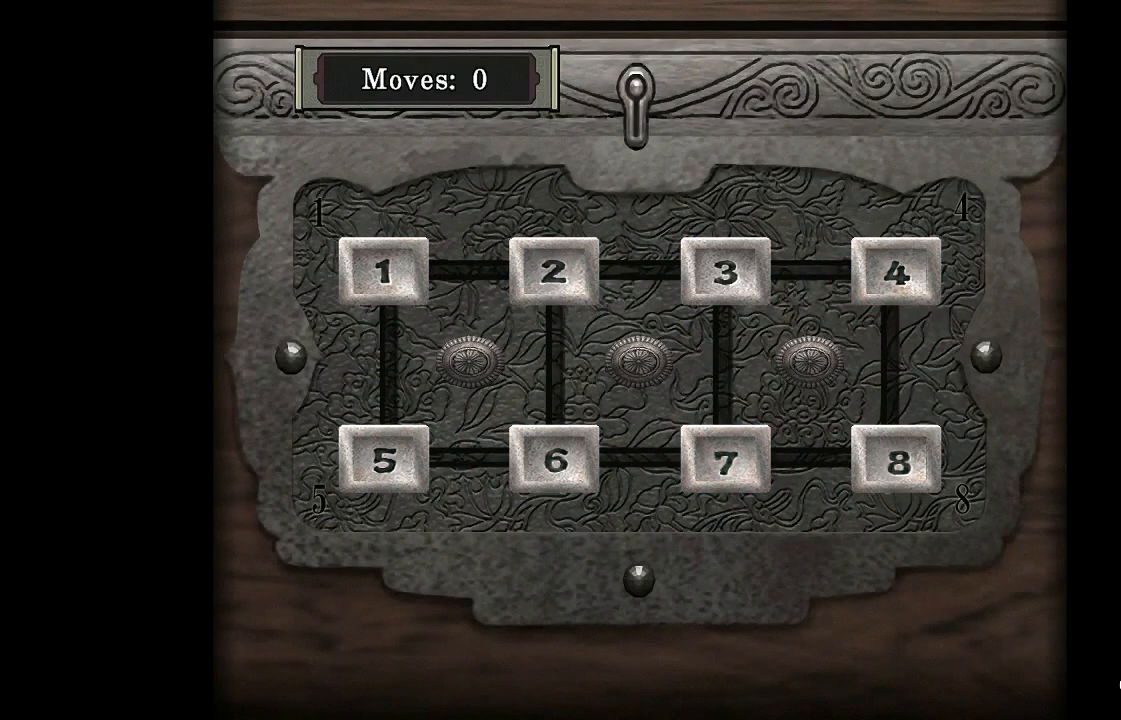
{"buttons": [], "left_stick": "center", "right_stick": "center", "events": []}
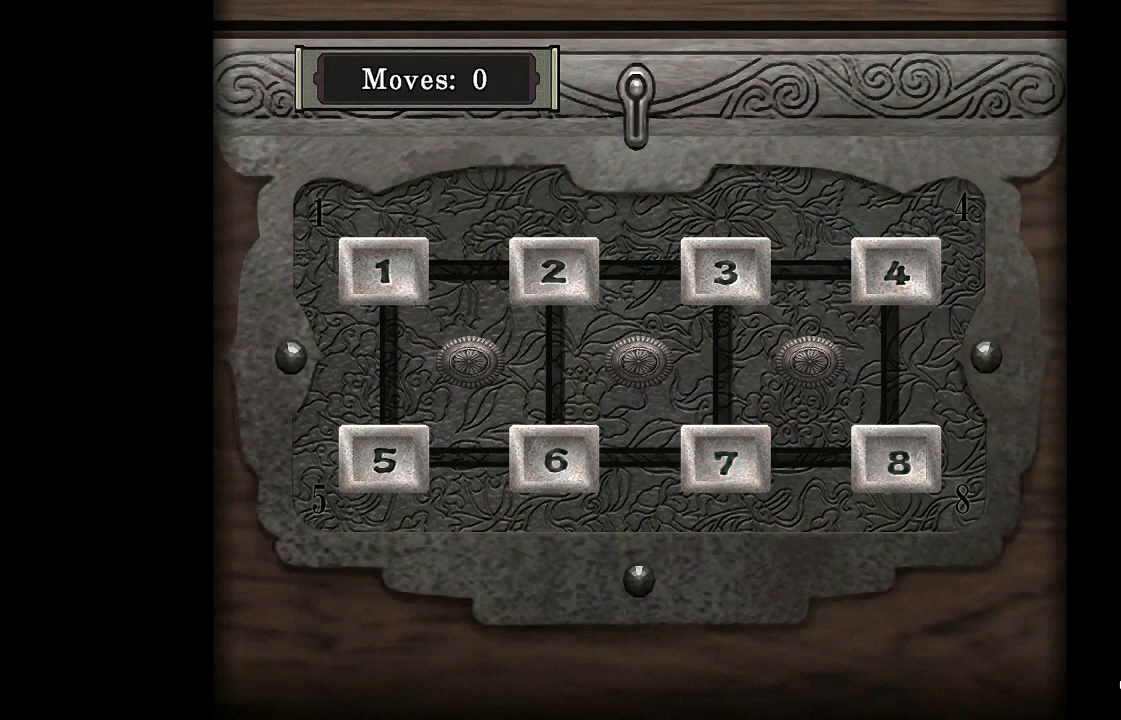
{"buttons": [], "left_stick": "center", "right_stick": "center", "events": []}
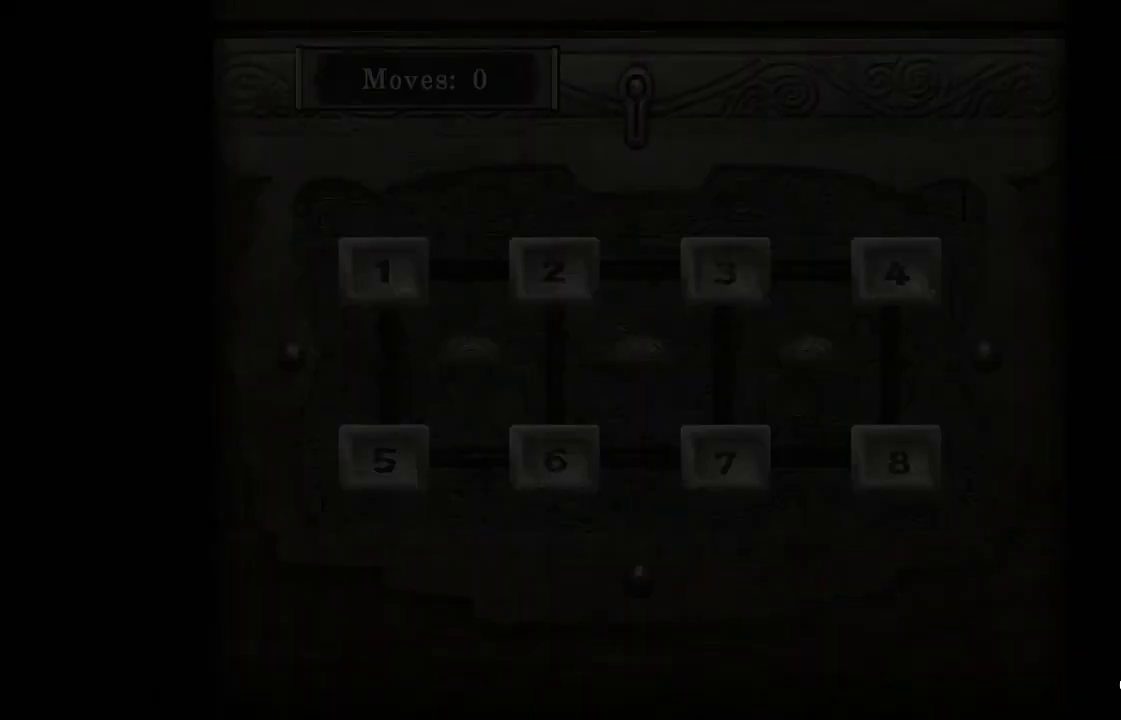
{"buttons": [], "left_stick": "center", "right_stick": "center", "events": [[433, "CROSS", "down"], [500, "CROSS", "up"]]}
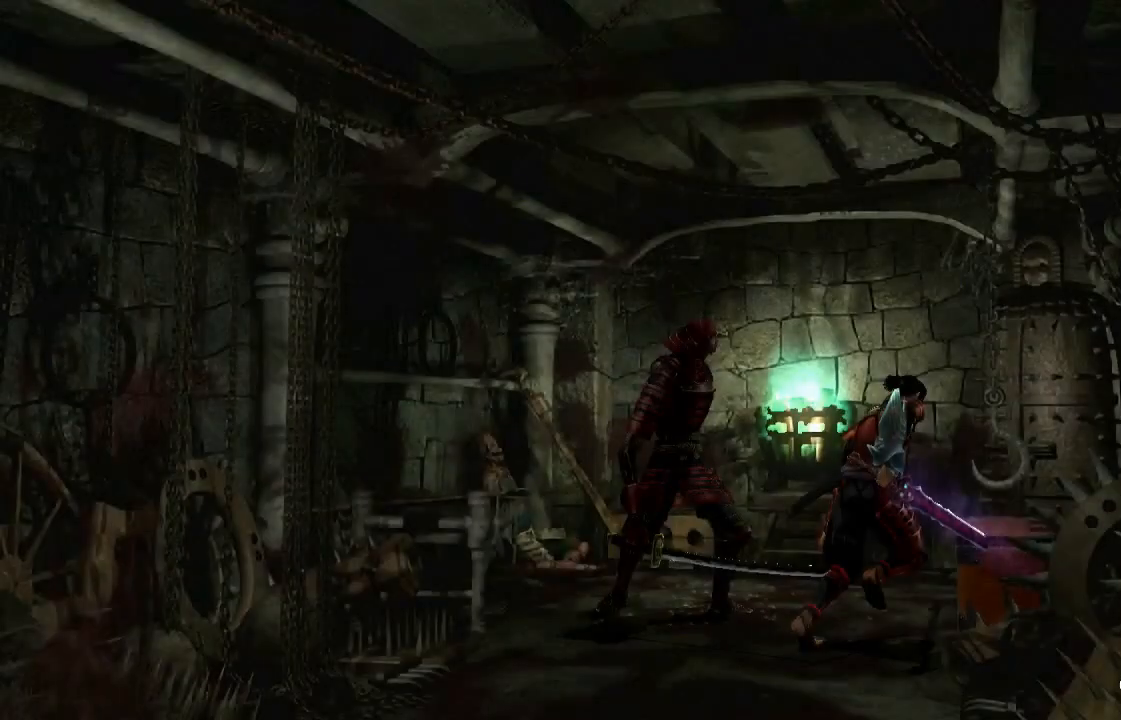
{"buttons": ["CROSS"], "left_stick": "center", "right_stick": "center", "events": [[33, "CROSS", "down"], [200, "CROSS", "up"], [267, "CROSS", "down"], [400, "CROSS", "up"], [467, "CROSS", "down"]]}